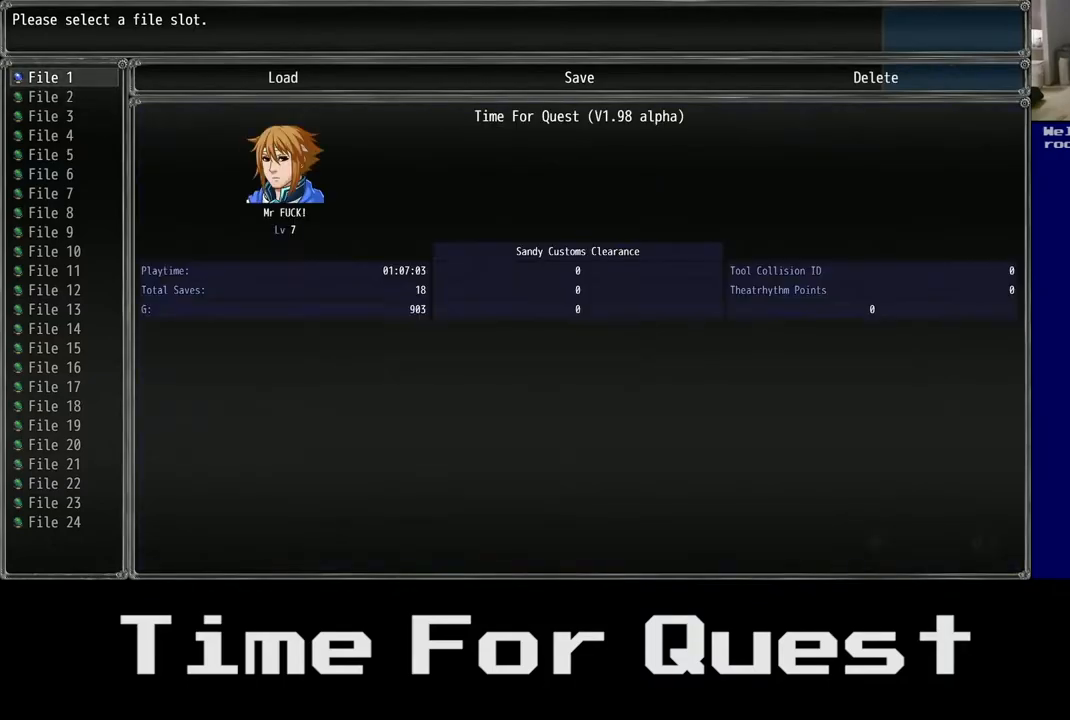
Gameplay with a controller (Xbox layout); each line is a JSON object with the inputs held at the frame after it. "events" lists button and stick changes between this image and that frame as [ms after this image, input, new state], when the widget could be followed in between. Not read: left_stick.
{"buttons": ["DPAD_DOWN"], "right_stick": "center", "events": [[500, "DPAD_DOWN", "down"]]}
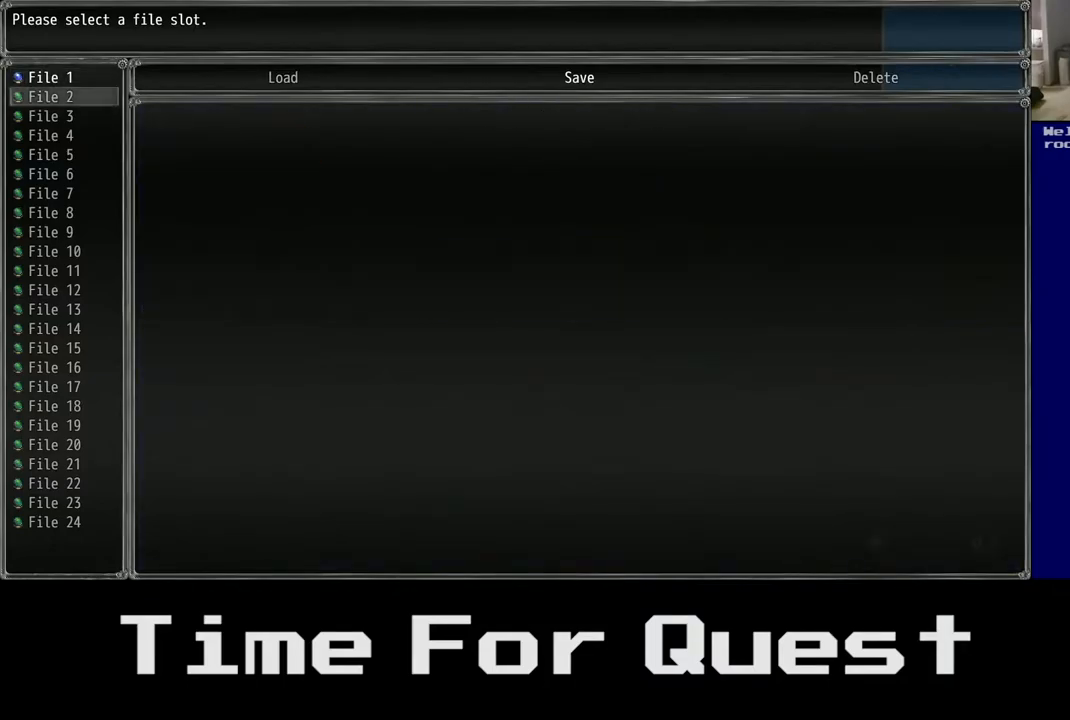
{"buttons": [], "right_stick": "center", "events": [[100, "DPAD_DOWN", "up"]]}
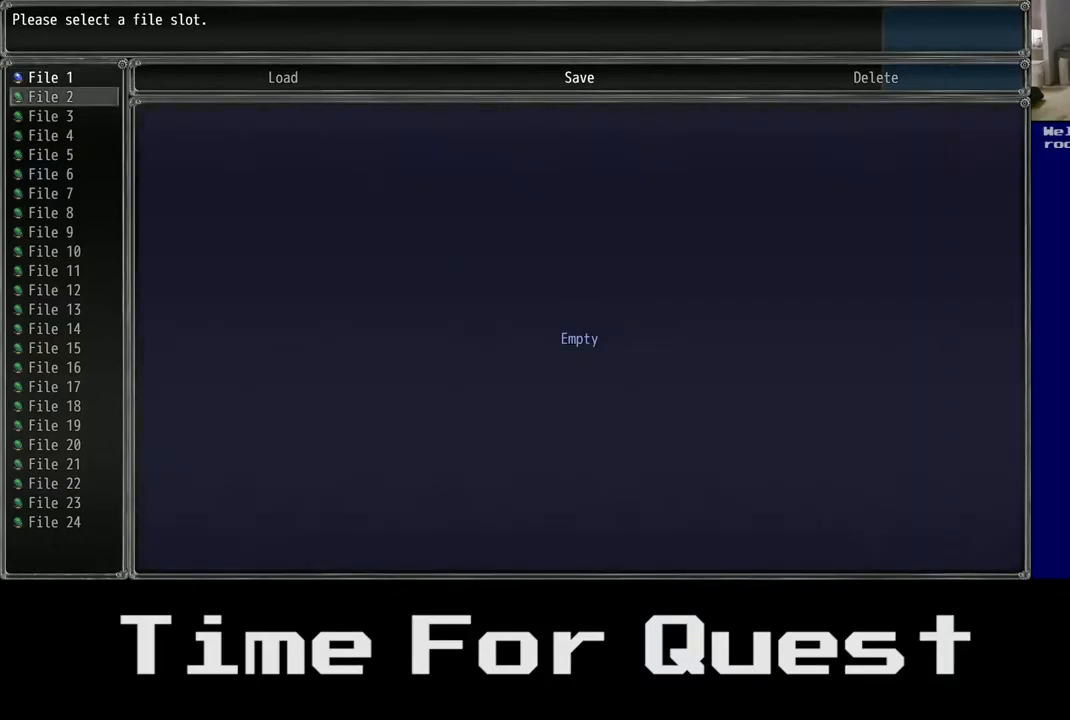
{"buttons": [], "right_stick": "center", "events": []}
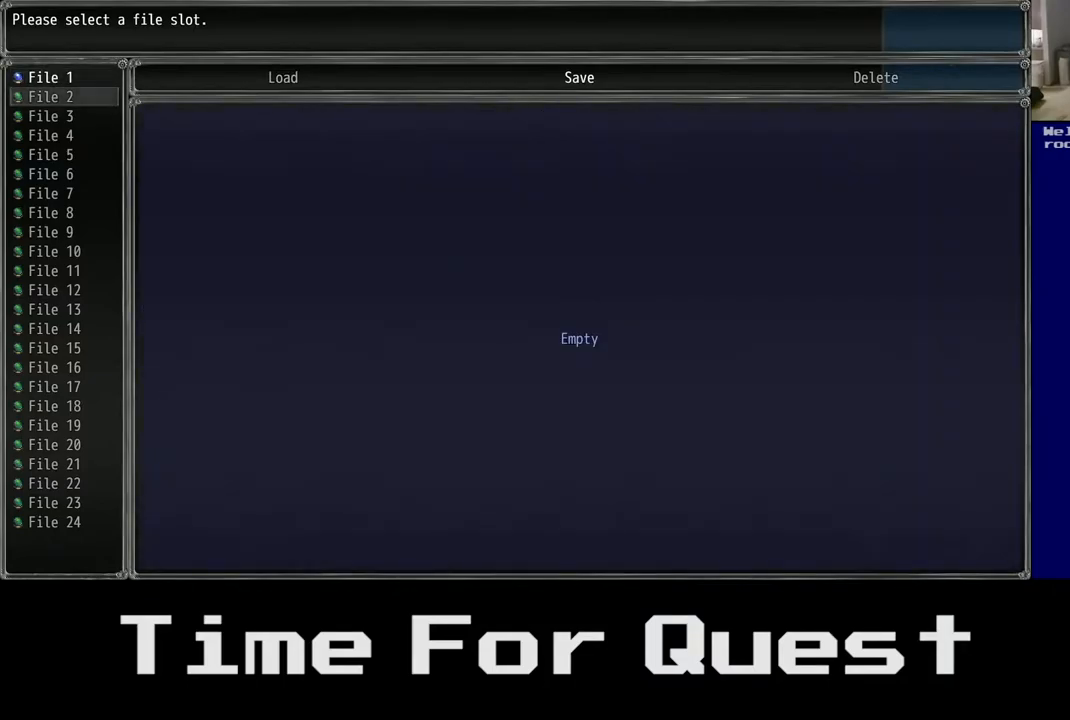
{"buttons": ["A"], "right_stick": "center", "events": [[450, "A", "down"]]}
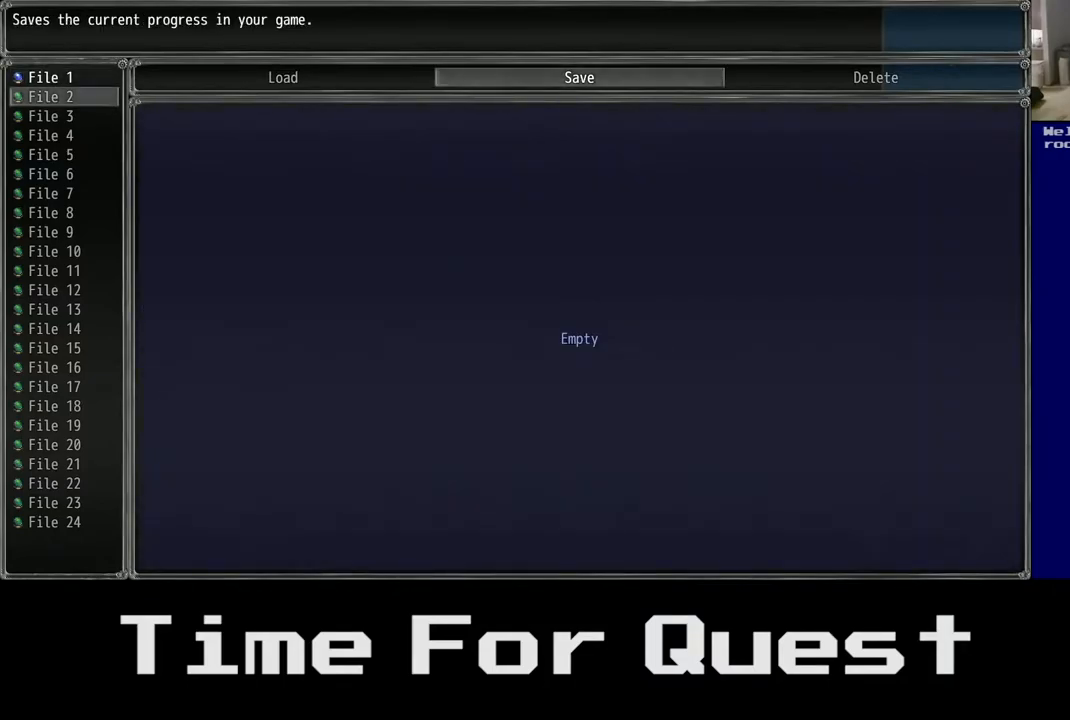
{"buttons": [], "right_stick": "center", "events": [[100, "A", "up"]]}
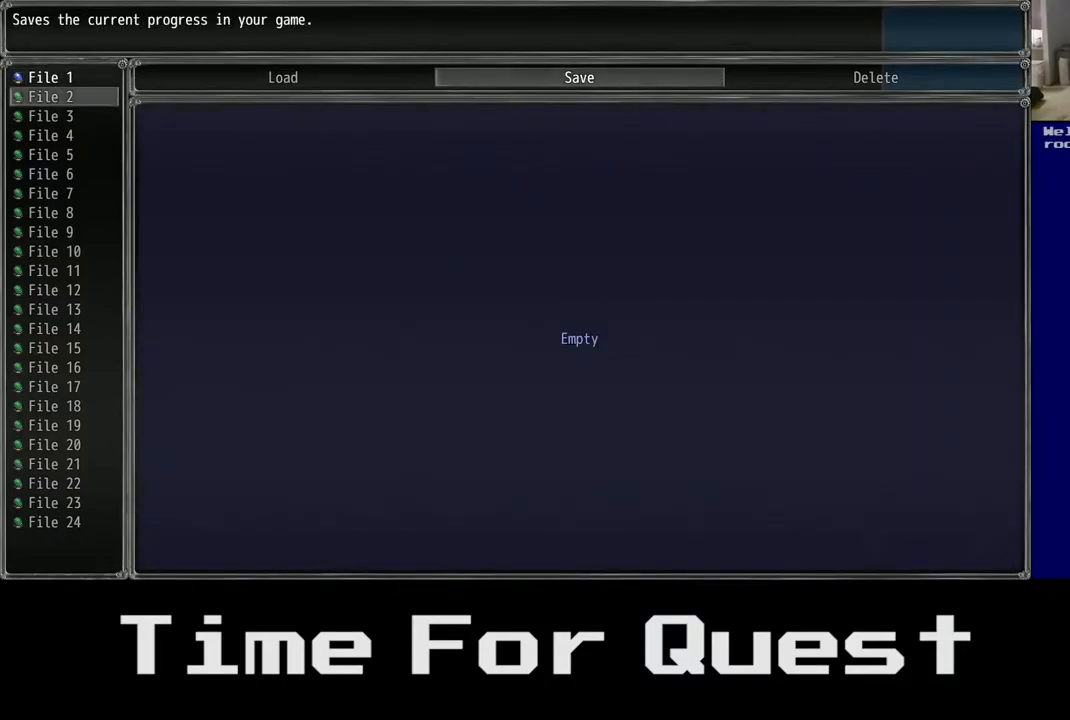
{"buttons": [], "right_stick": "center", "events": []}
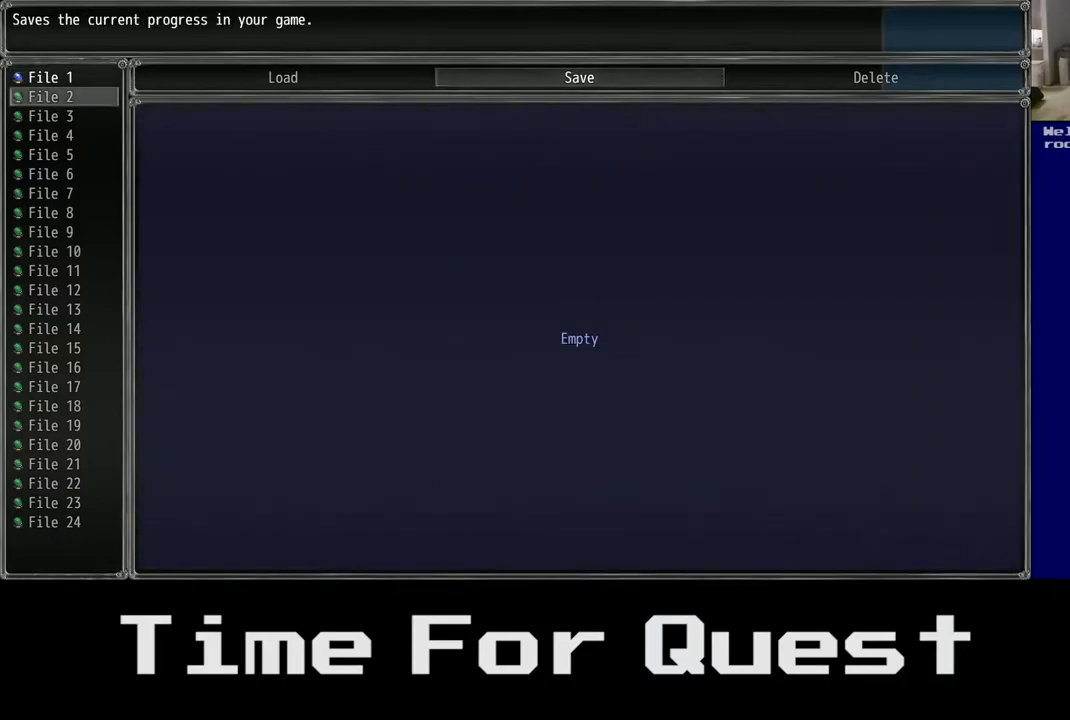
{"buttons": [], "right_stick": "center", "events": []}
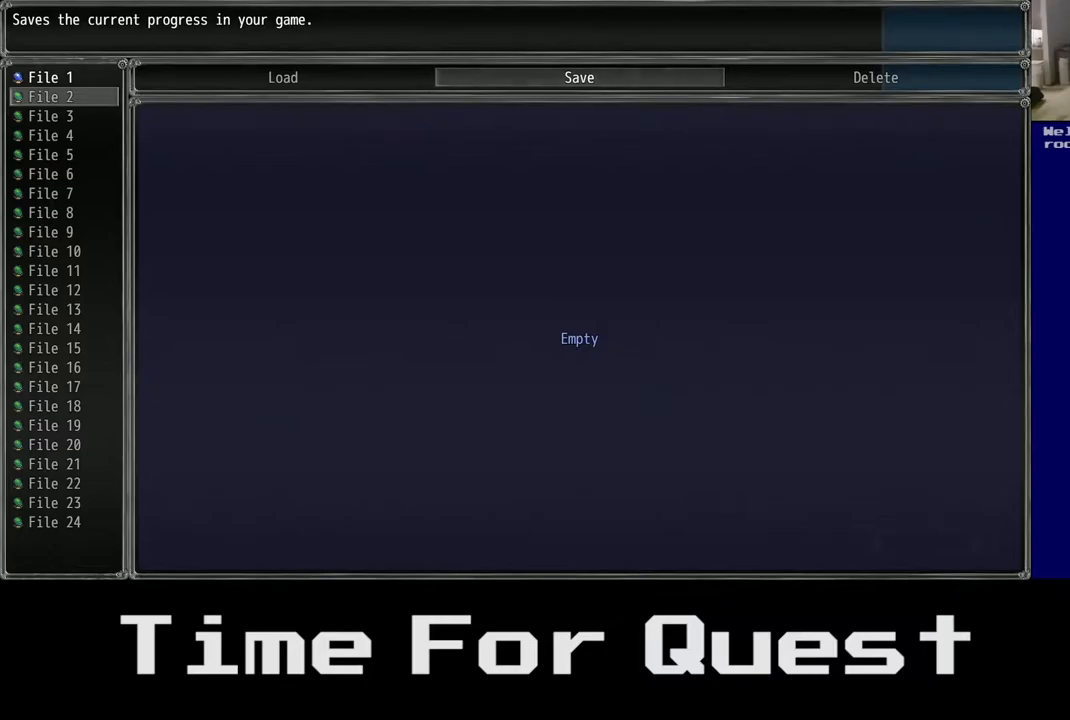
{"buttons": [], "right_stick": "center", "events": []}
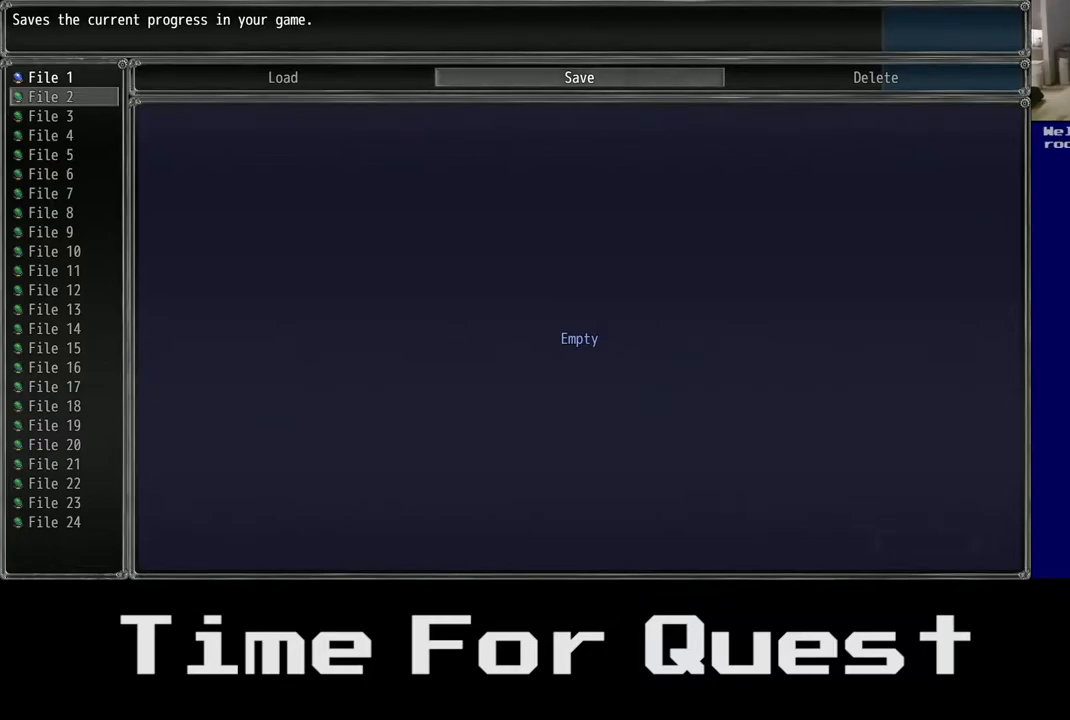
{"buttons": [], "right_stick": "center", "events": []}
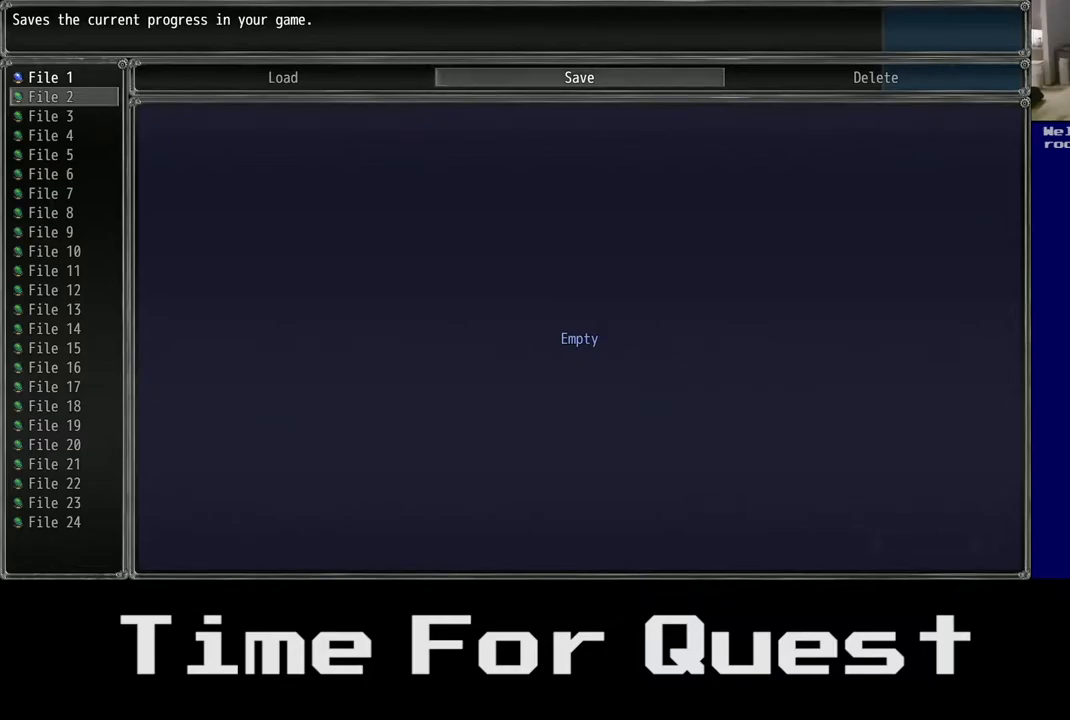
{"buttons": [], "right_stick": "center", "events": []}
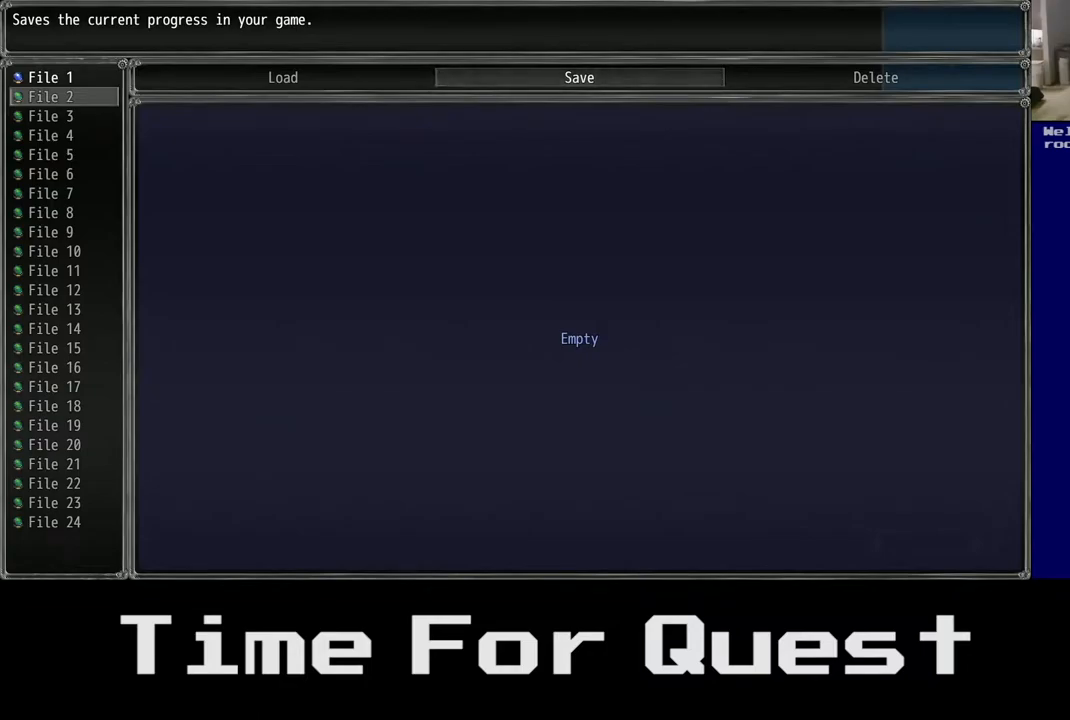
{"buttons": [], "right_stick": "center", "events": []}
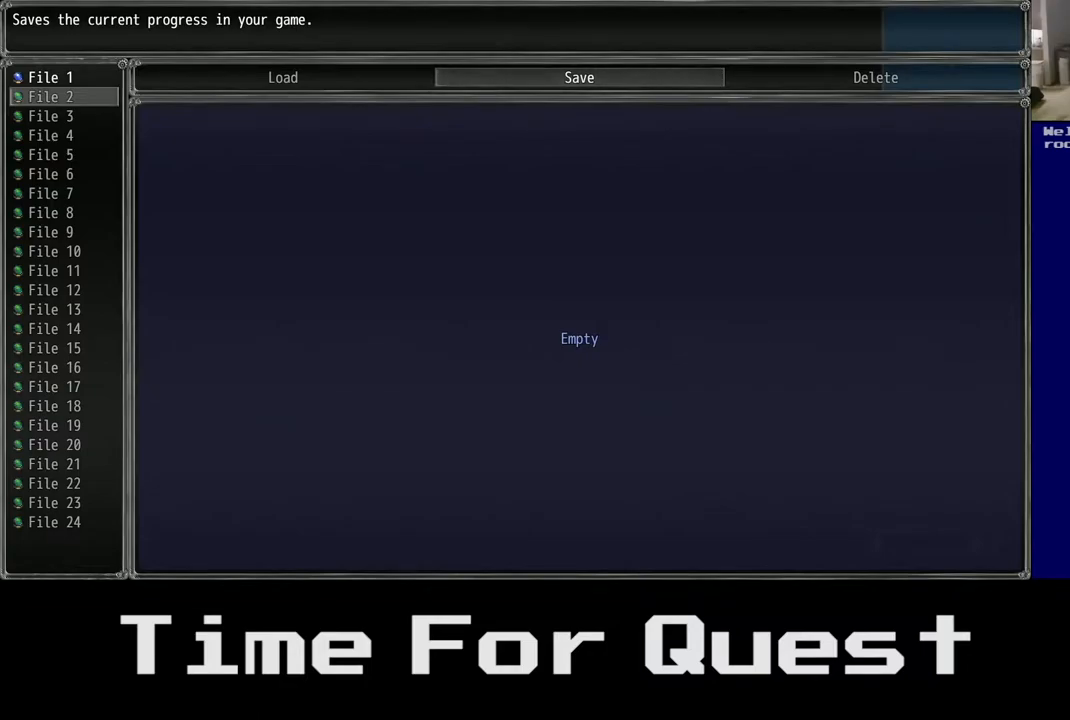
{"buttons": ["A"], "right_stick": "center", "events": [[433, "A", "down"]]}
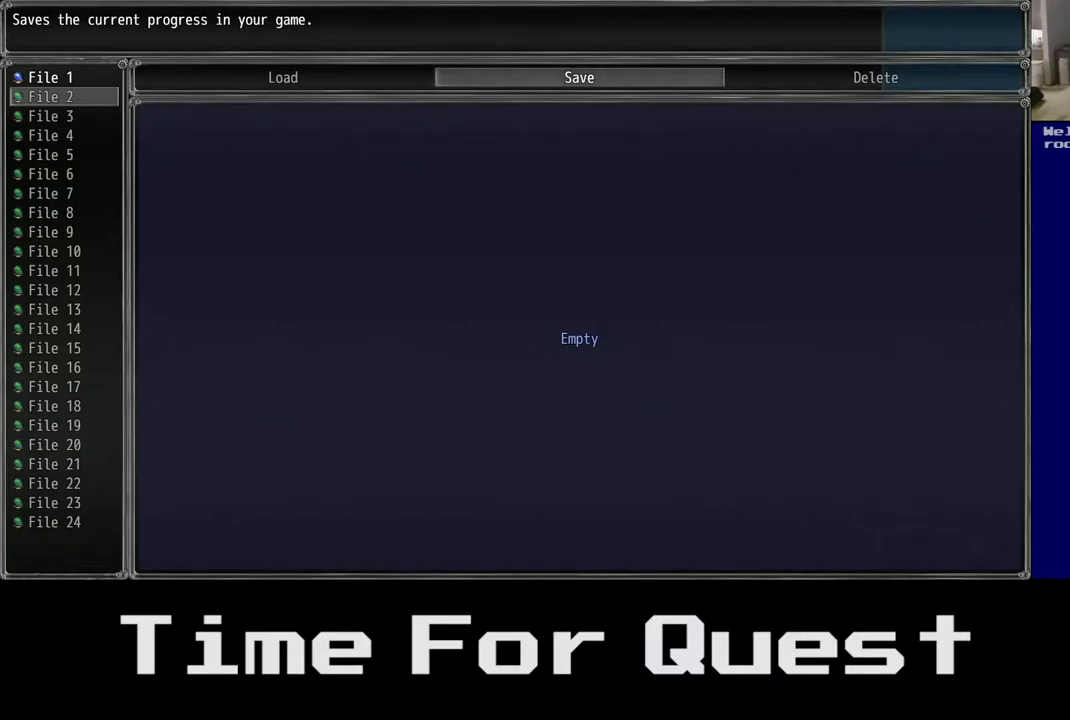
{"buttons": [], "right_stick": "center", "events": [[17, "A", "up"]]}
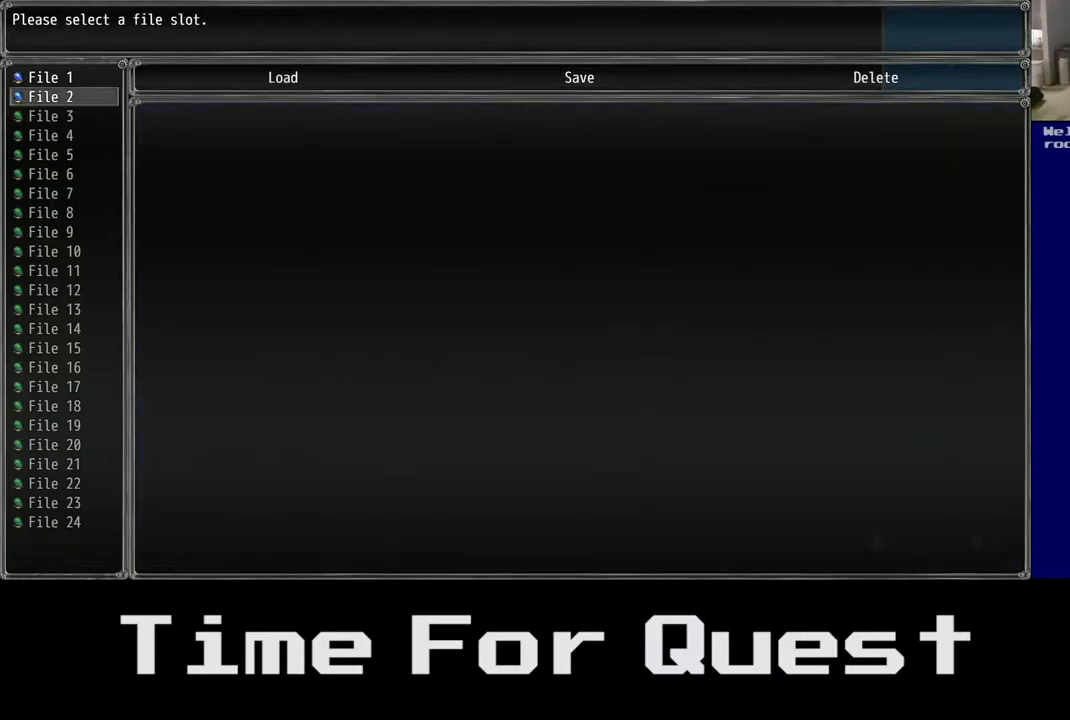
{"buttons": [], "right_stick": "center", "events": []}
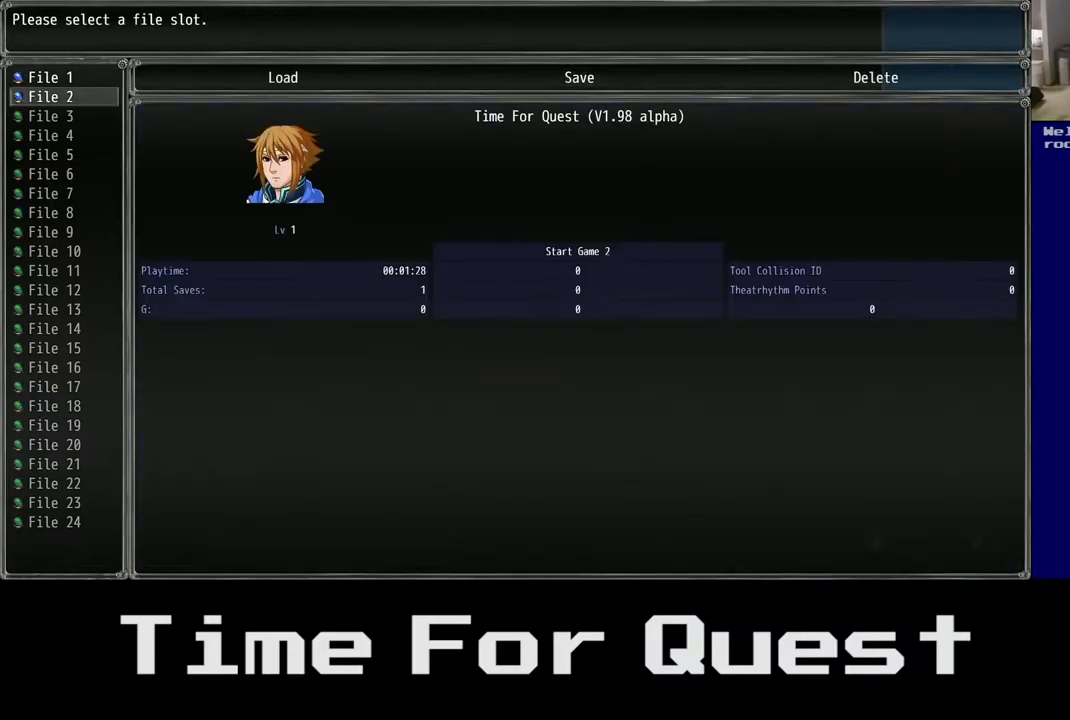
{"buttons": [], "right_stick": "center", "events": []}
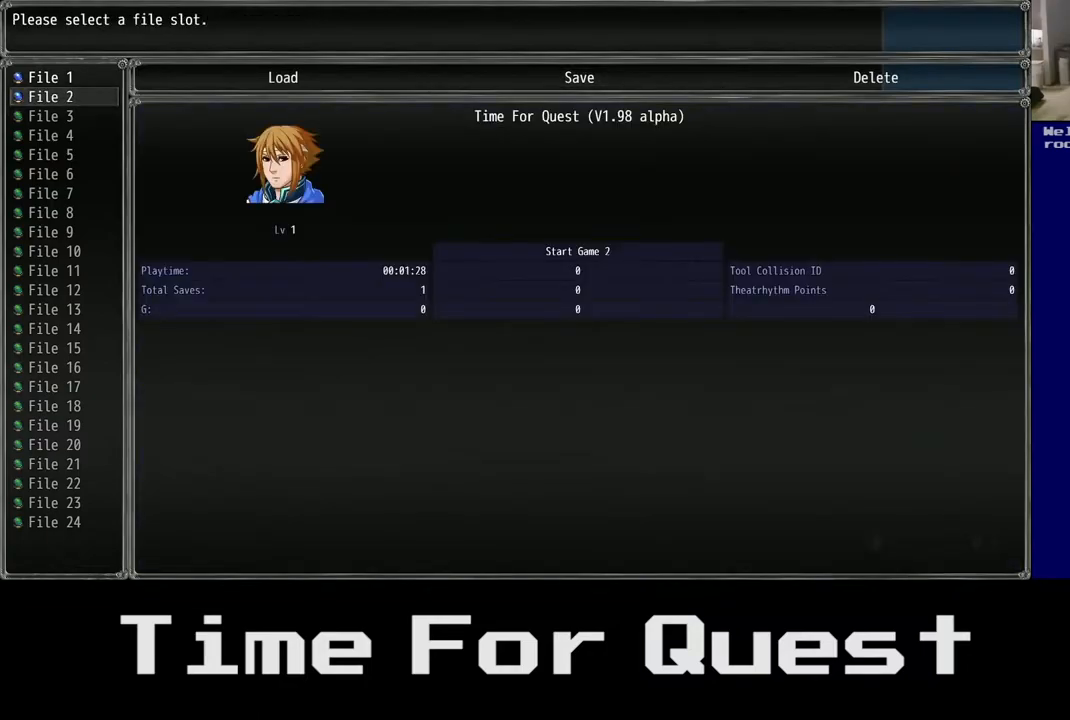
{"buttons": [], "right_stick": "center", "events": []}
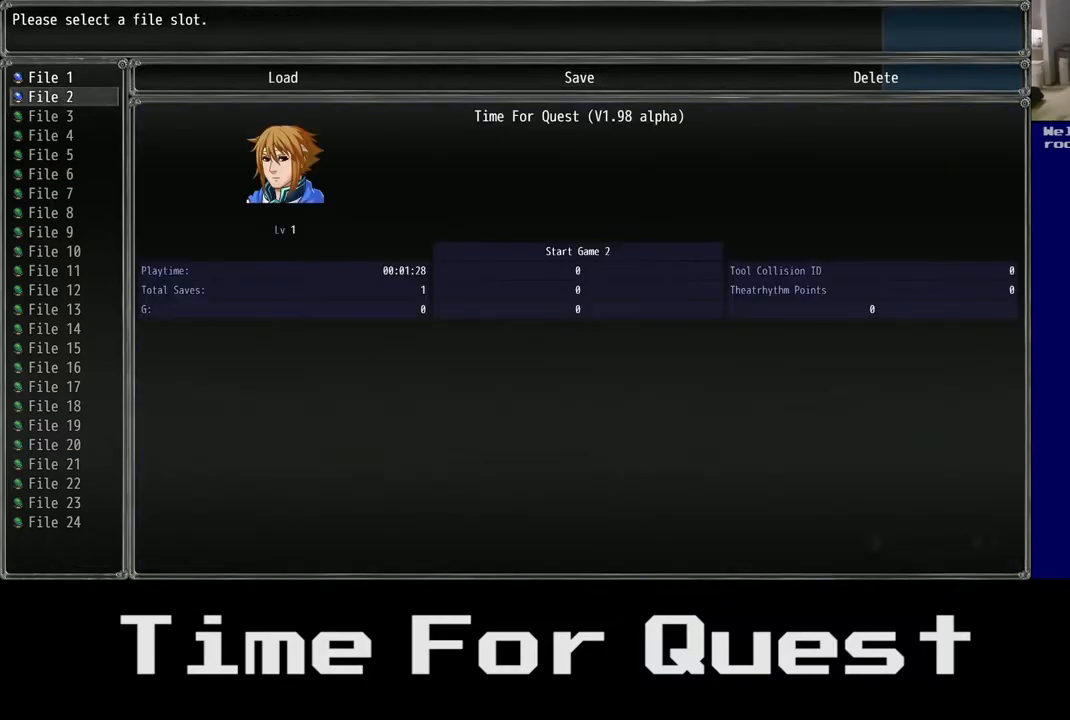
{"buttons": [], "right_stick": "center", "events": []}
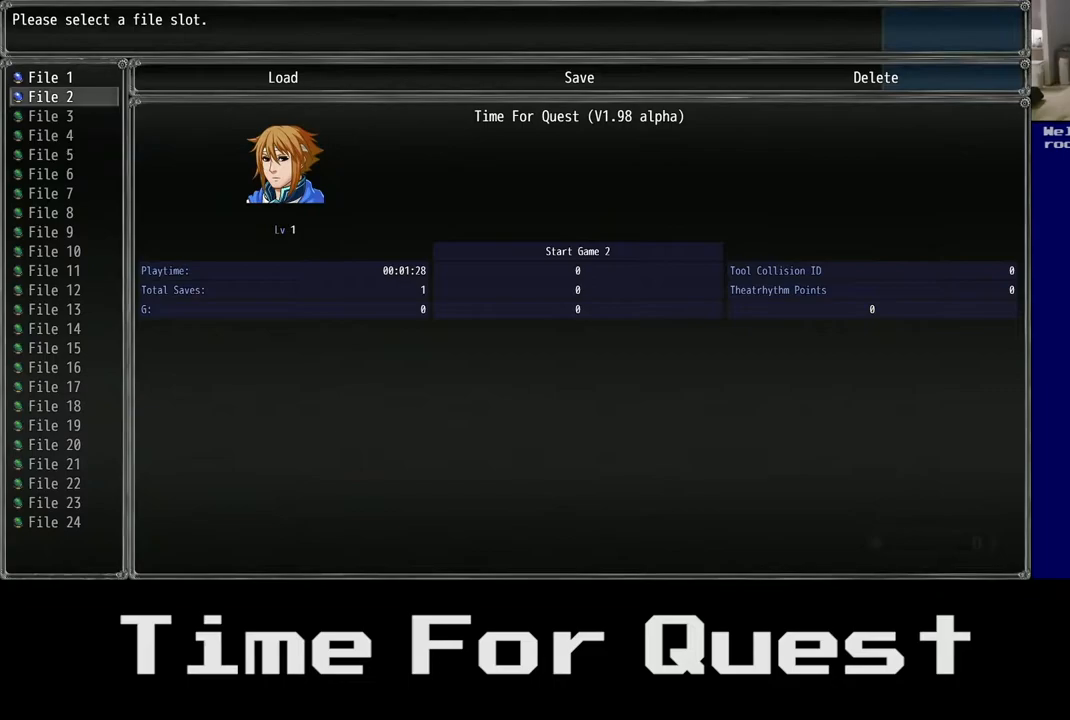
{"buttons": [], "right_stick": "center", "events": []}
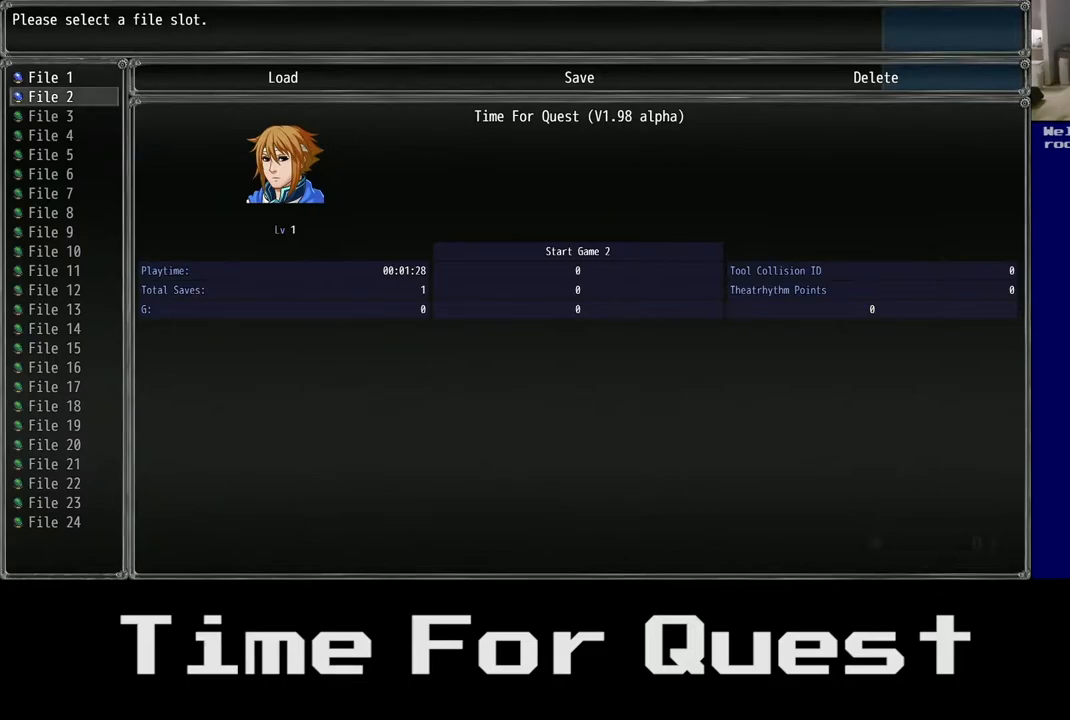
{"buttons": [], "right_stick": "center", "events": []}
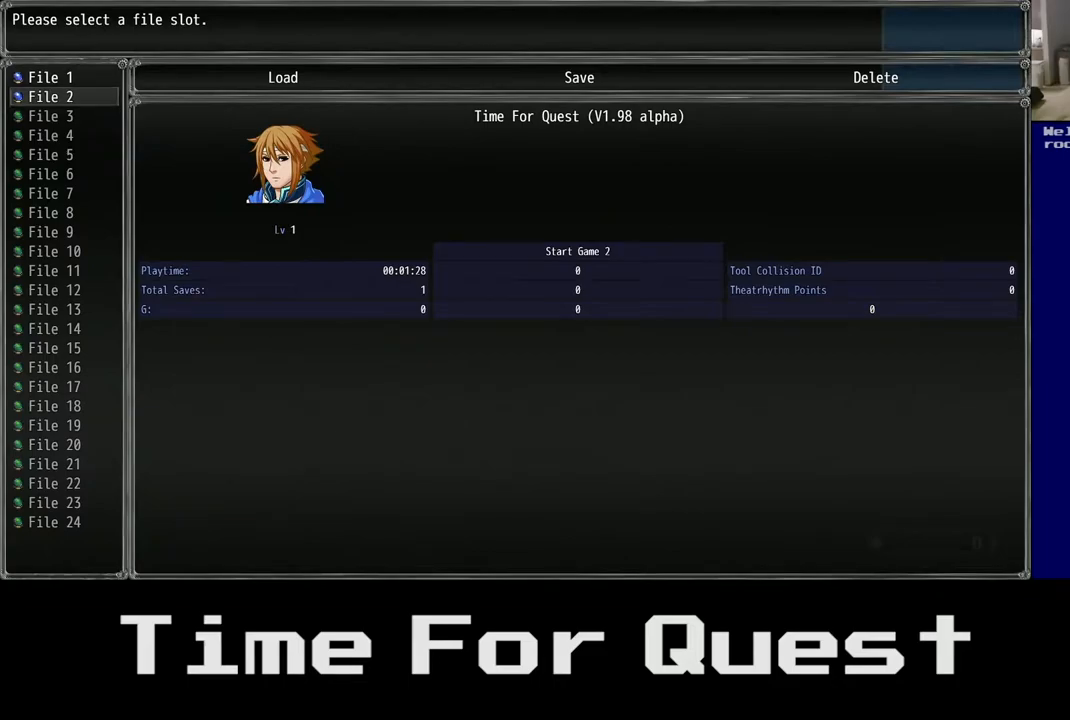
{"buttons": [], "right_stick": "center", "events": []}
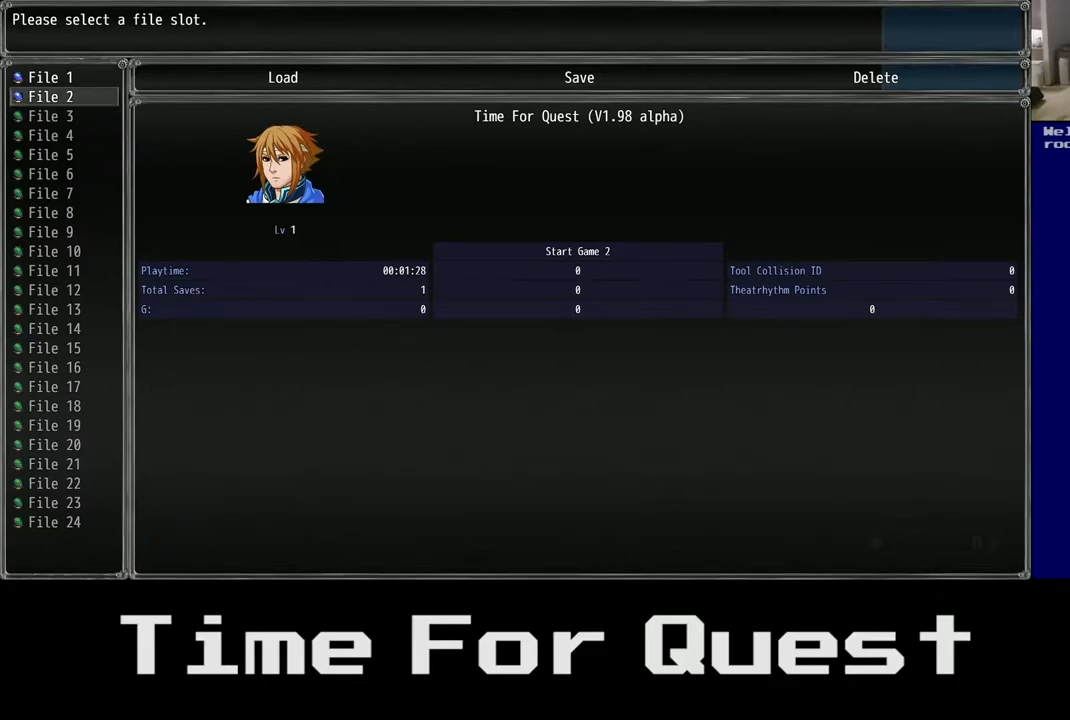
{"buttons": [], "right_stick": "center", "events": []}
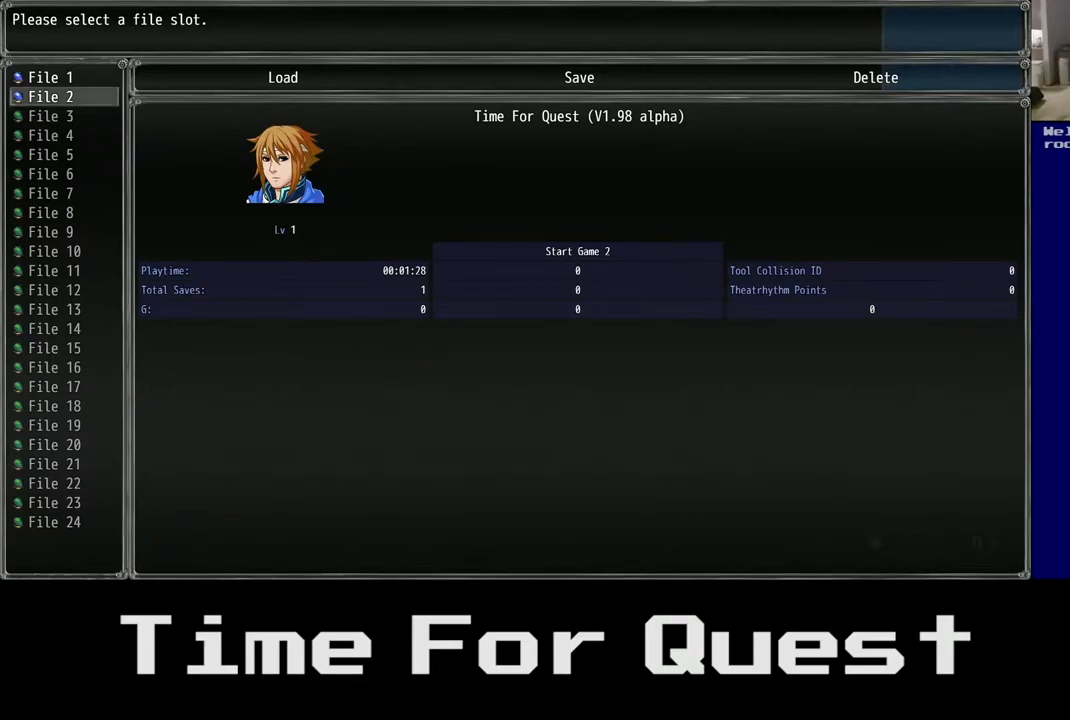
{"buttons": ["B"], "right_stick": "center", "events": [[483, "B", "down"]]}
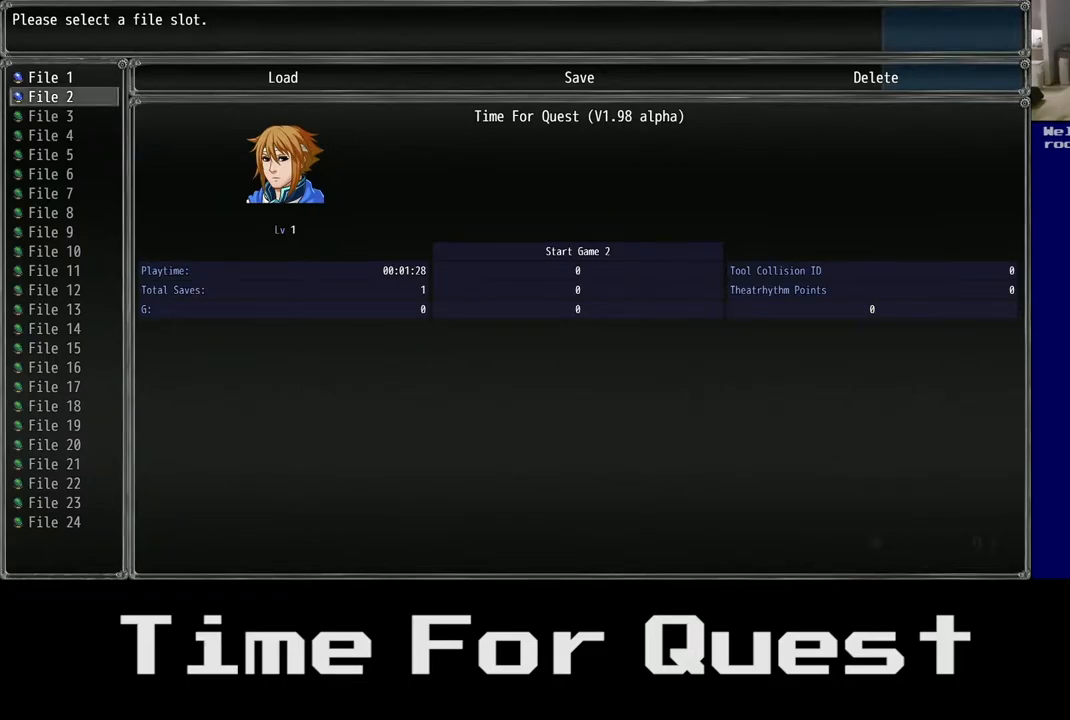
{"buttons": [], "right_stick": "center", "events": [[67, "B", "up"]]}